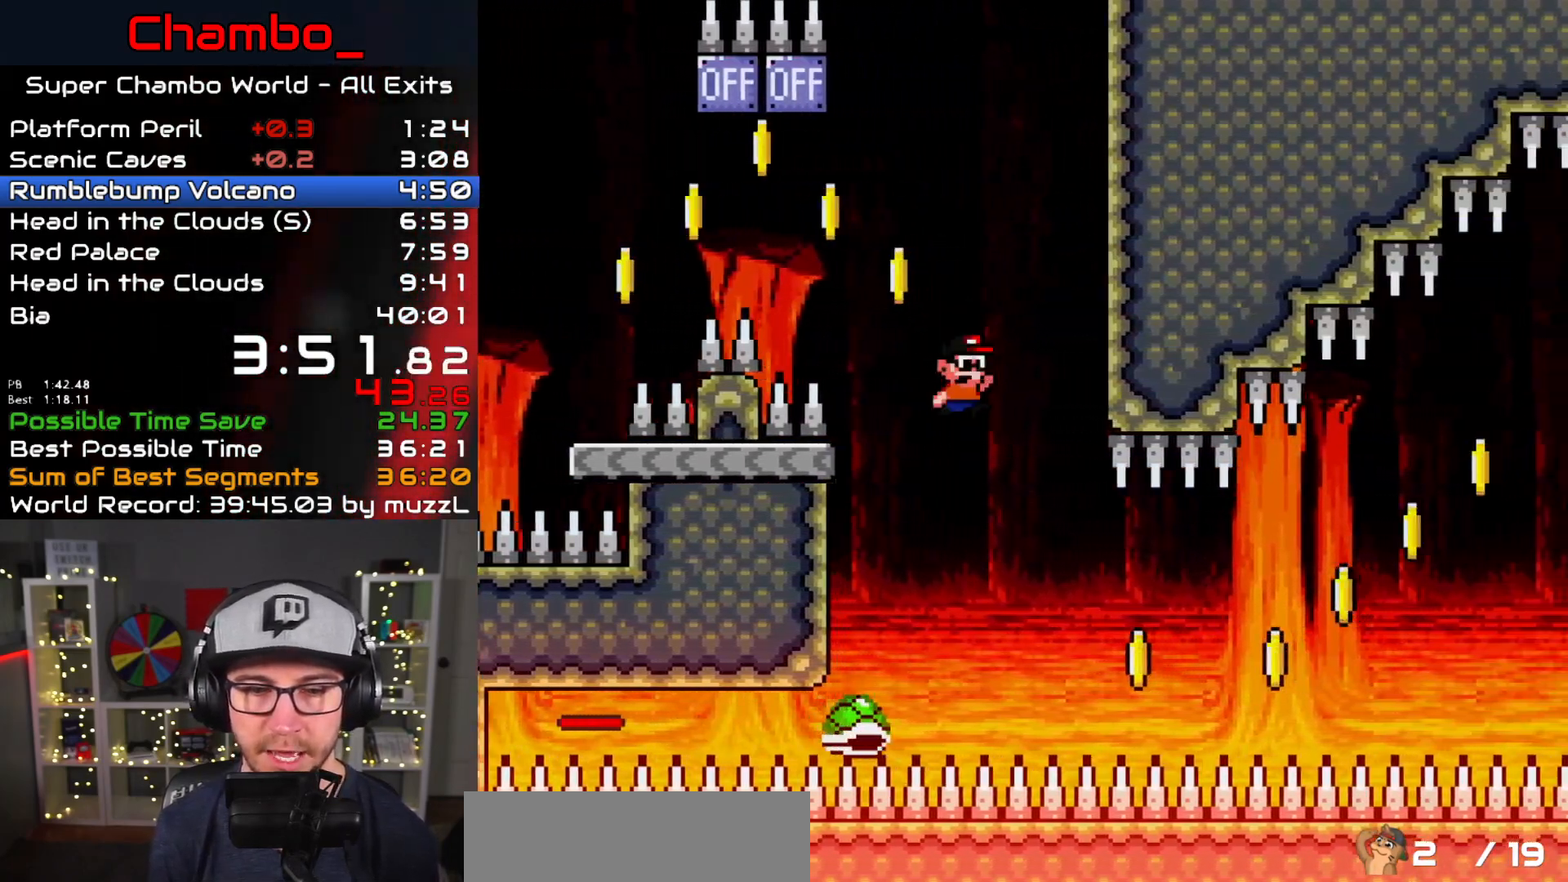
Gameplay with a controller (Nintendo layout); each line is a JSON object with the inputs held at the frame after it (dt_ms = milliseconds from this image to that frame). "events" lists button and stick changes between this image and that frame as [ms after this image, input, new state], when the widget could be followed in between. Not read: L1 L3 R1 R3 SELECT START.
{"dt_ms": 500, "buttons": ["B", "Y", "DPAD_RIGHT"], "events": [[417, "B", "down"]]}
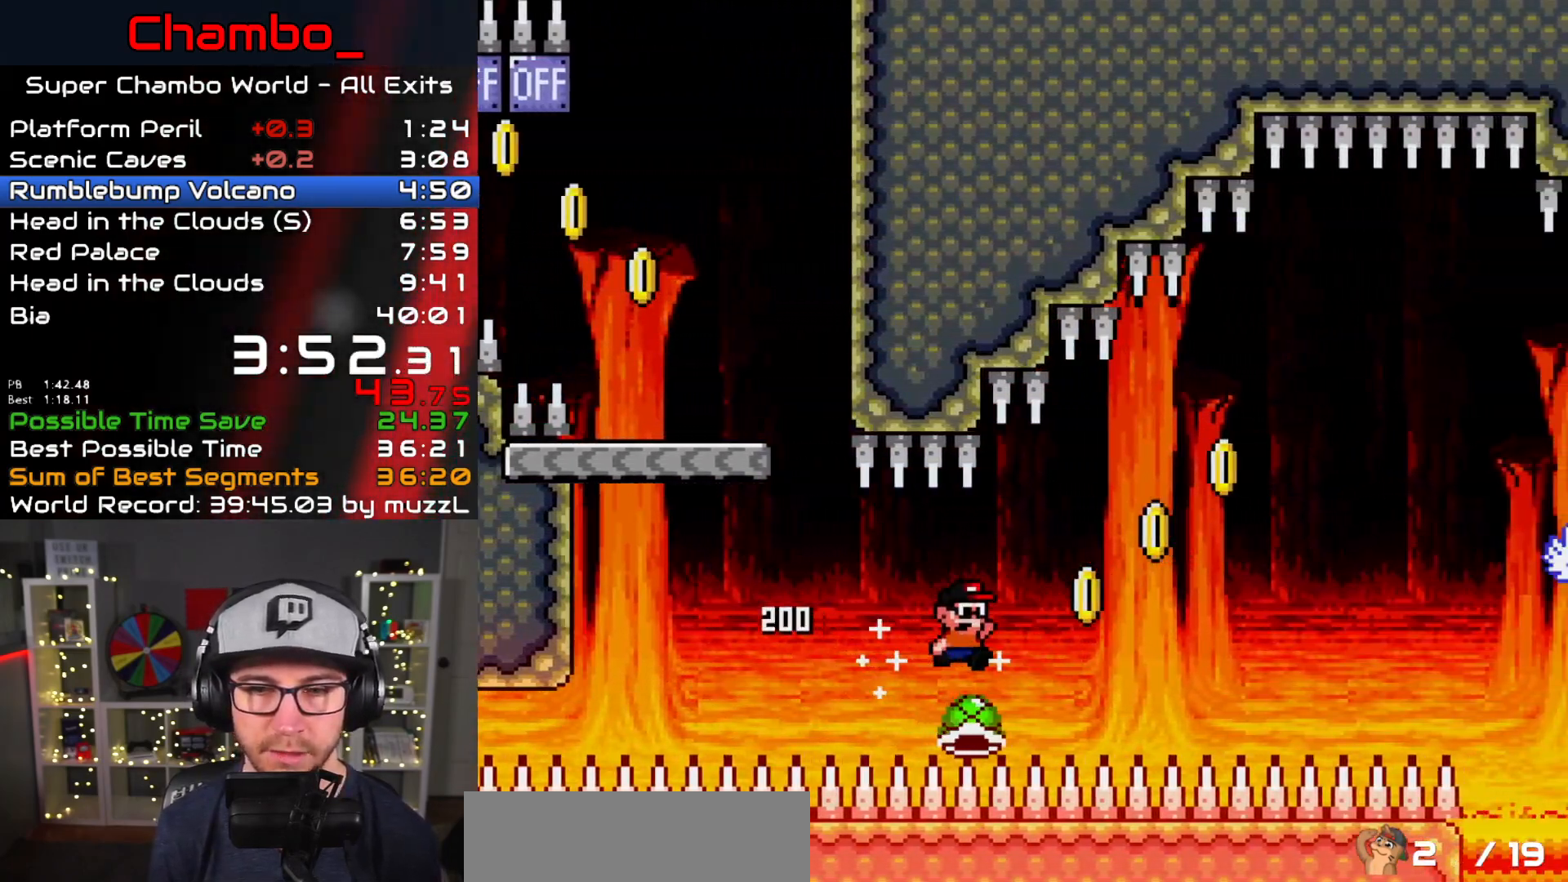
{"dt_ms": 500, "buttons": ["B", "Y", "DPAD_RIGHT"], "events": []}
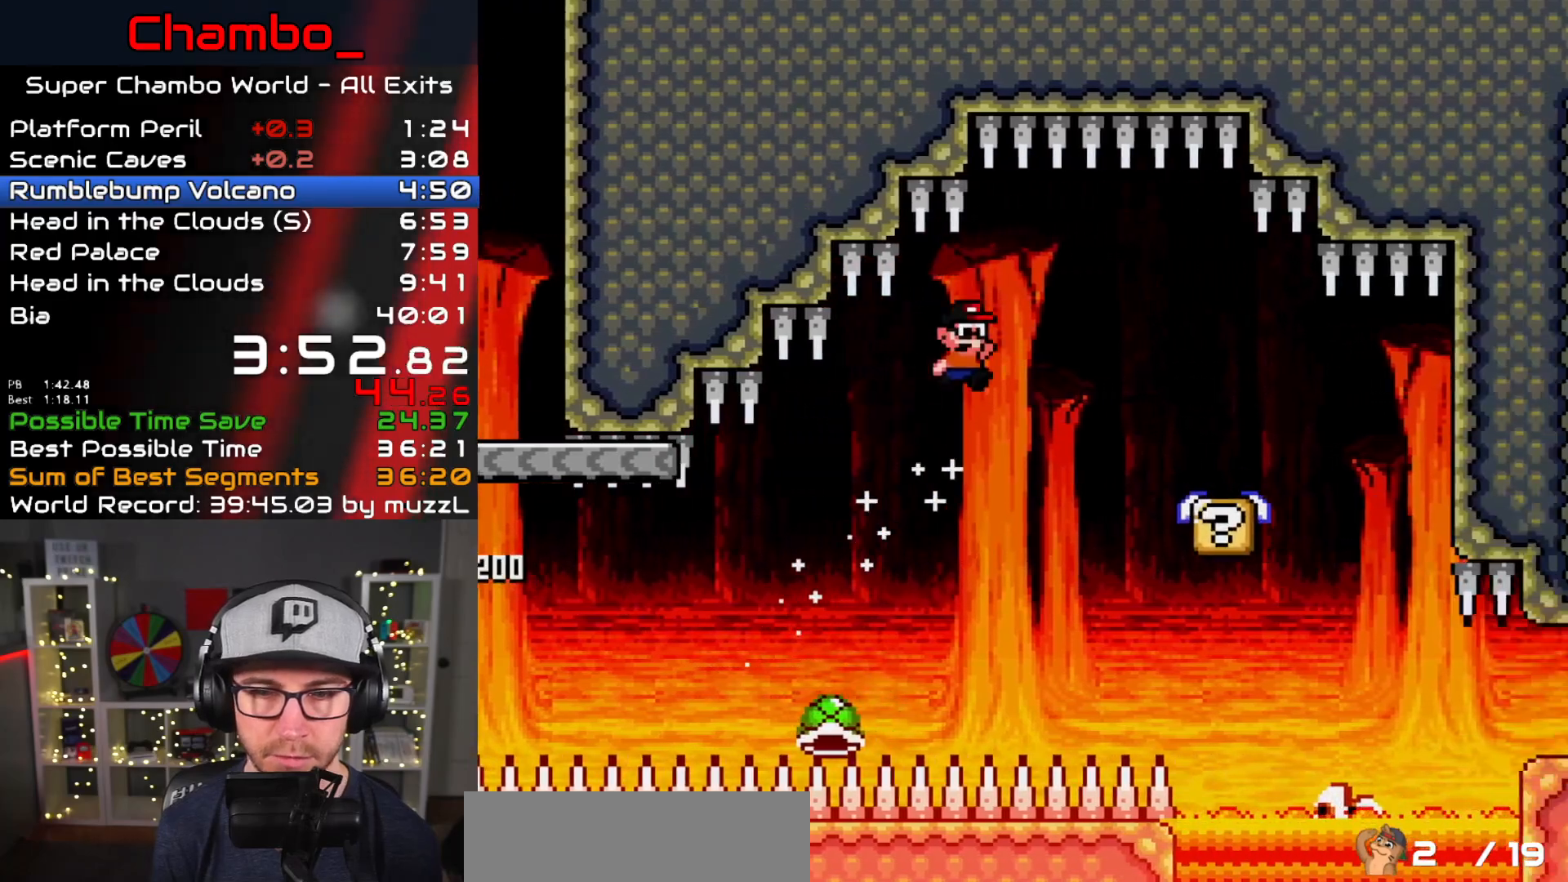
{"dt_ms": 1000, "buttons": ["X", "DPAD_RIGHT"]}
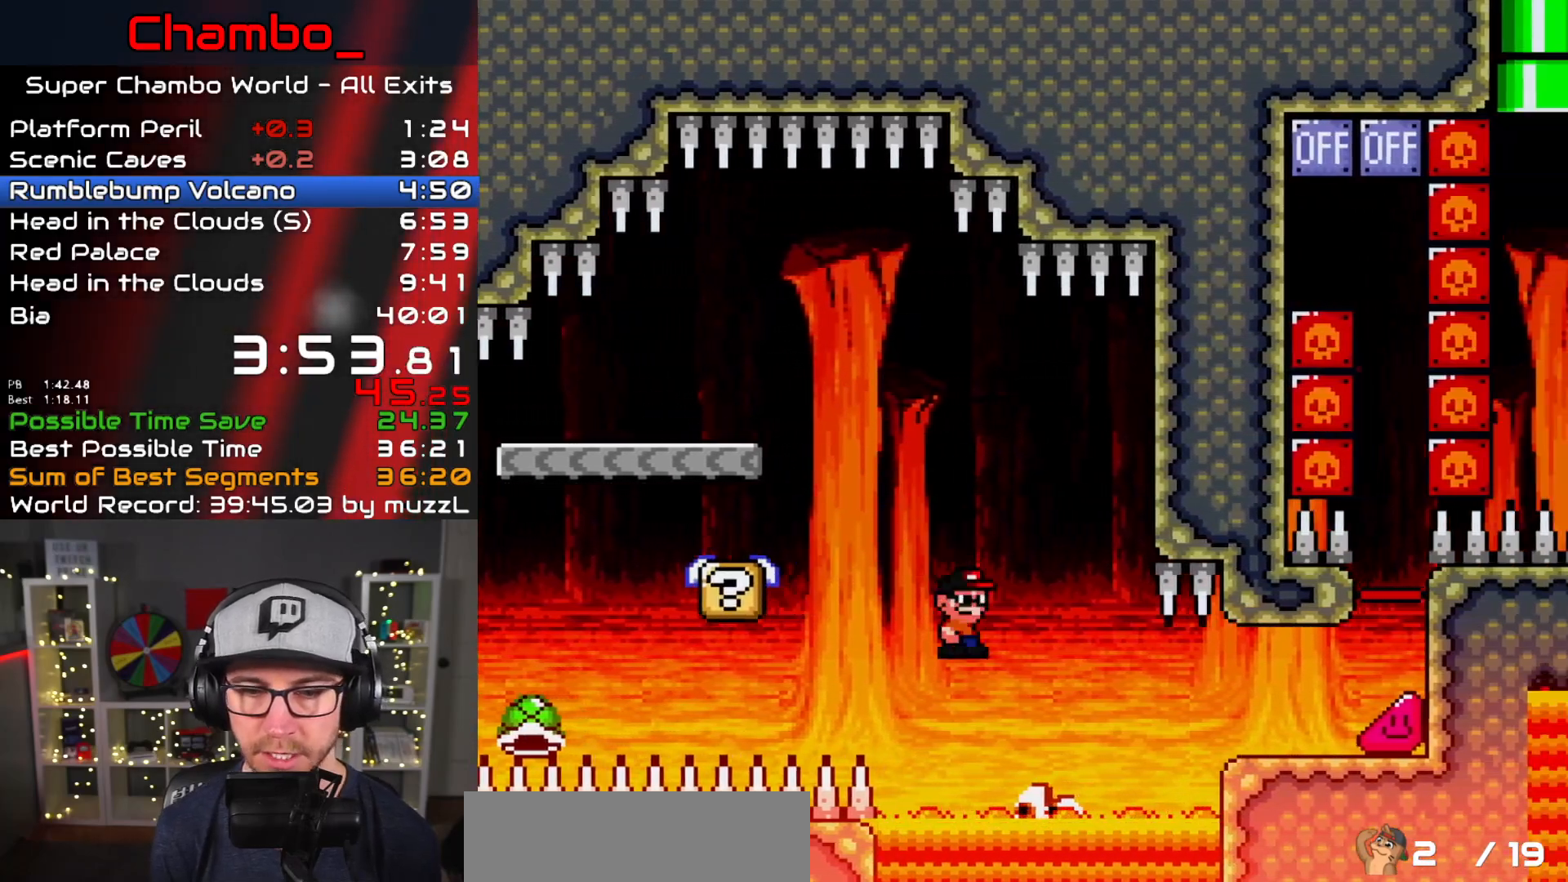
{"dt_ms": 500, "buttons": ["A", "X", "DPAD_RIGHT"], "events": [[200, "A", "down"]]}